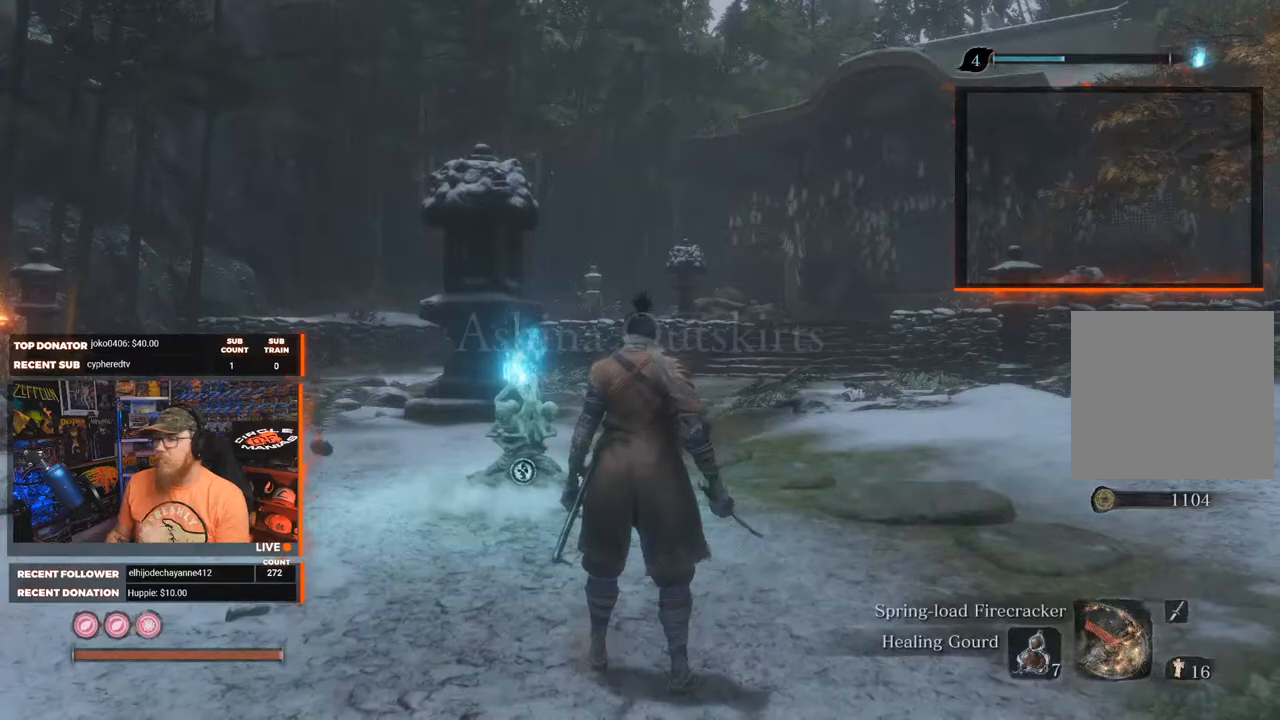
Gameplay with a controller (Xbox layout); each line is a JSON object with the inputs held at the frame after it. "events" lists button and stick changes between this image and that frame as [ms after this image, input, new state], when the widget could be followed in between.
{"buttons": [], "left_stick": "center", "right_stick": "down-left", "events": [[433, "right_stick", "down-left"]]}
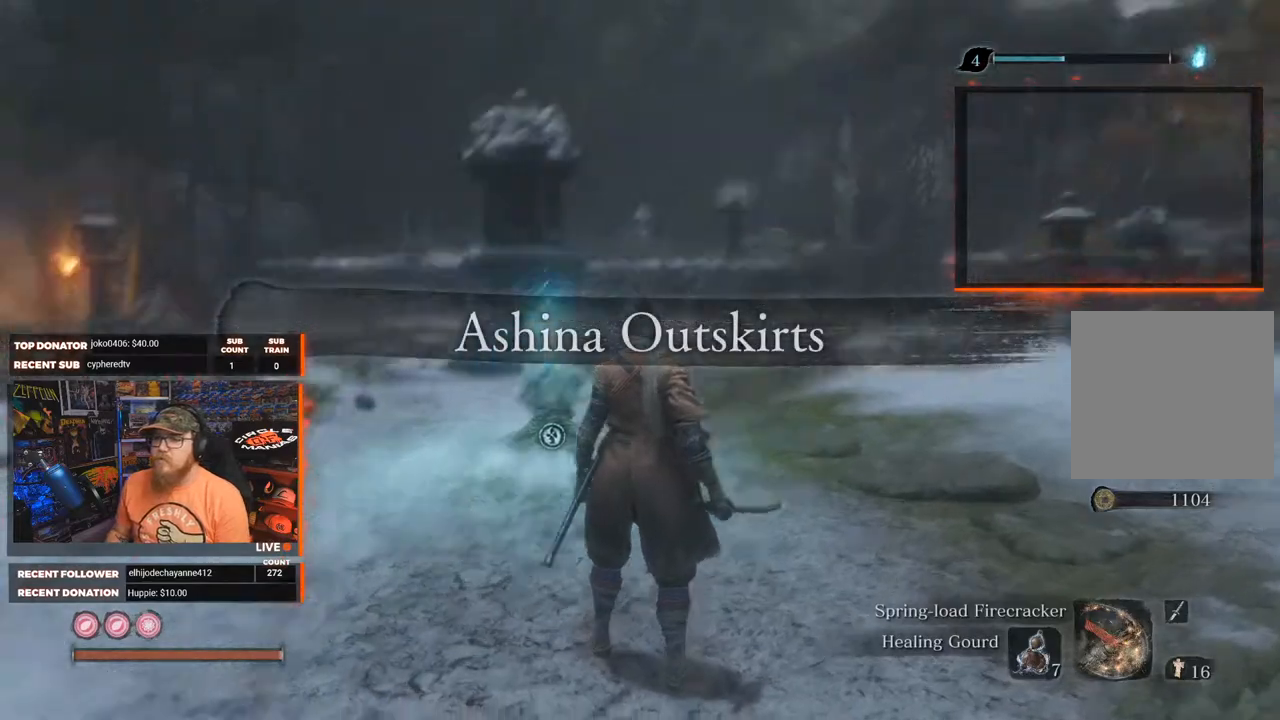
{"buttons": [], "left_stick": "center", "right_stick": "center", "events": [[167, "right_stick", "center"]]}
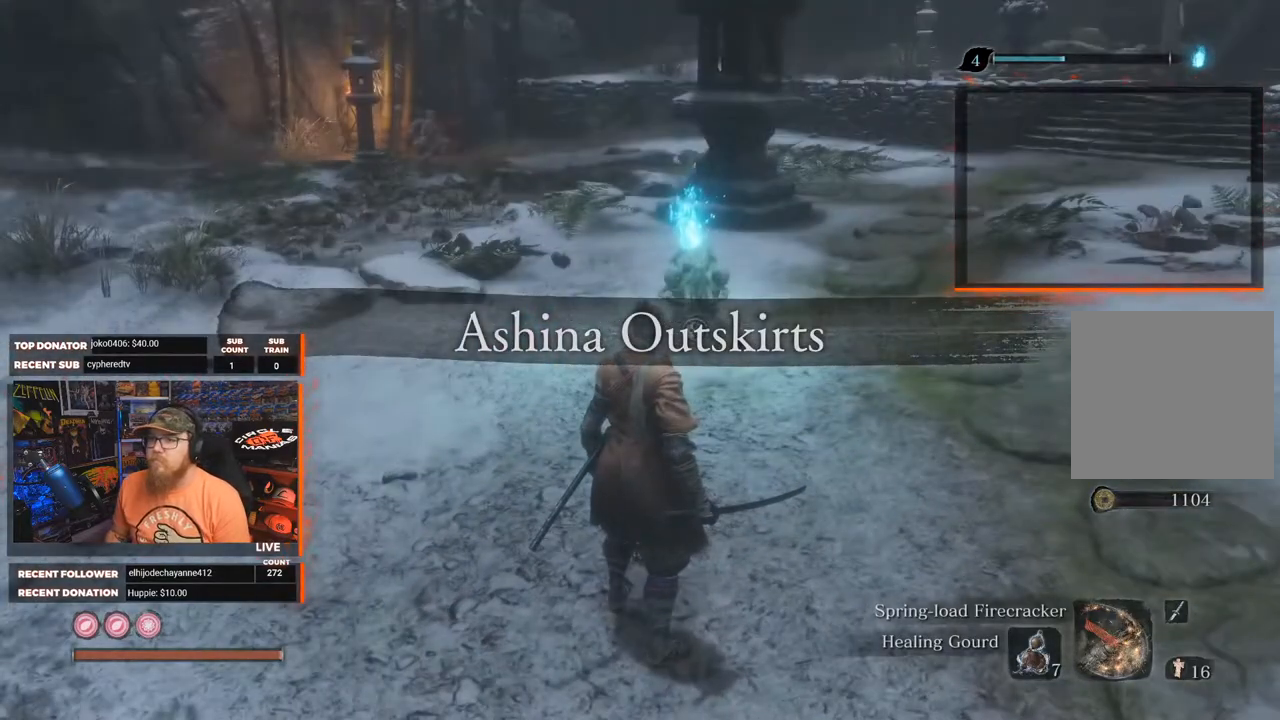
{"buttons": [], "left_stick": "up", "right_stick": "center", "events": [[33, "left_stick", "up"], [233, "right_stick", "left"], [367, "right_stick", "center"]]}
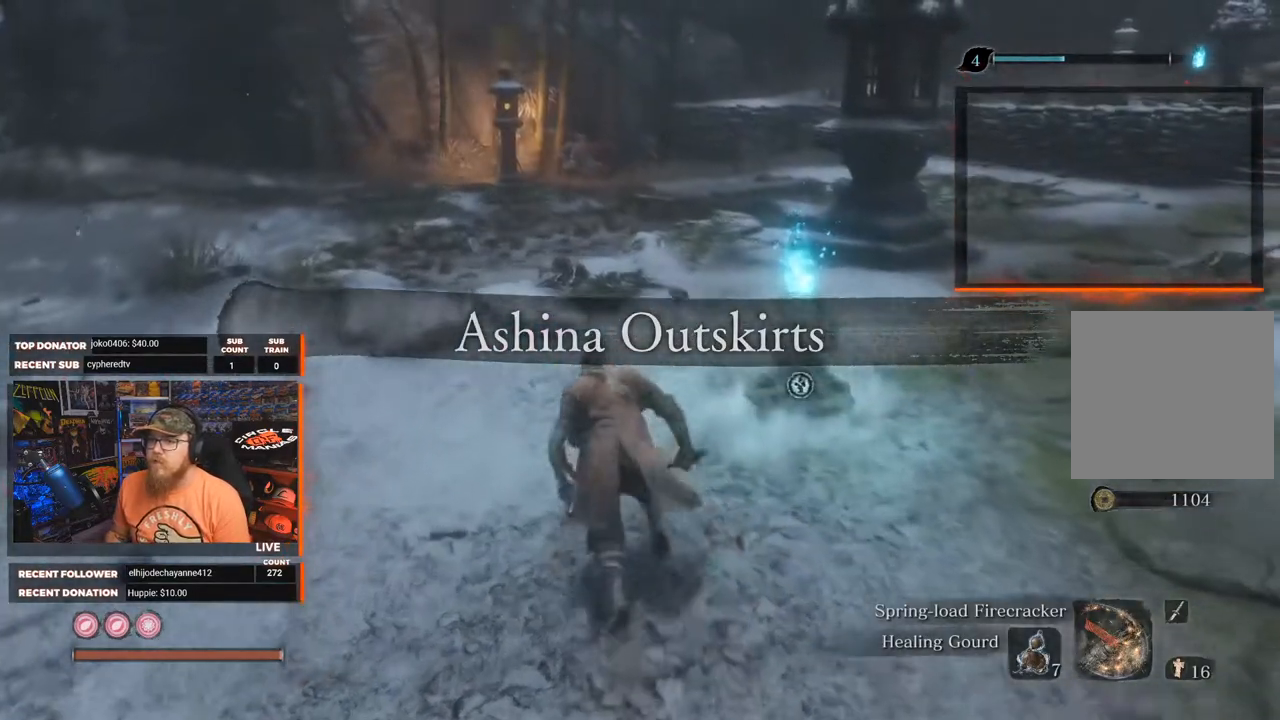
{"buttons": ["B"], "left_stick": "up", "right_stick": "center", "events": [[33, "B", "down"]]}
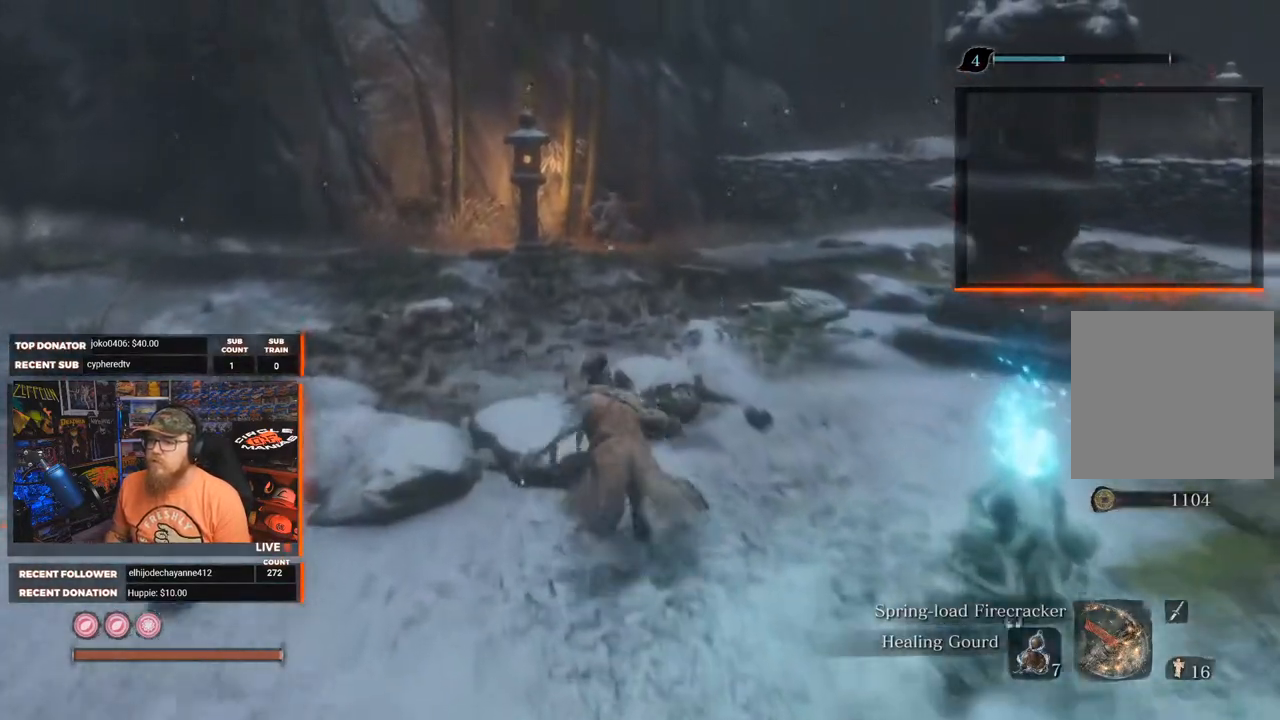
{"buttons": ["B"], "left_stick": "up", "right_stick": "center", "events": []}
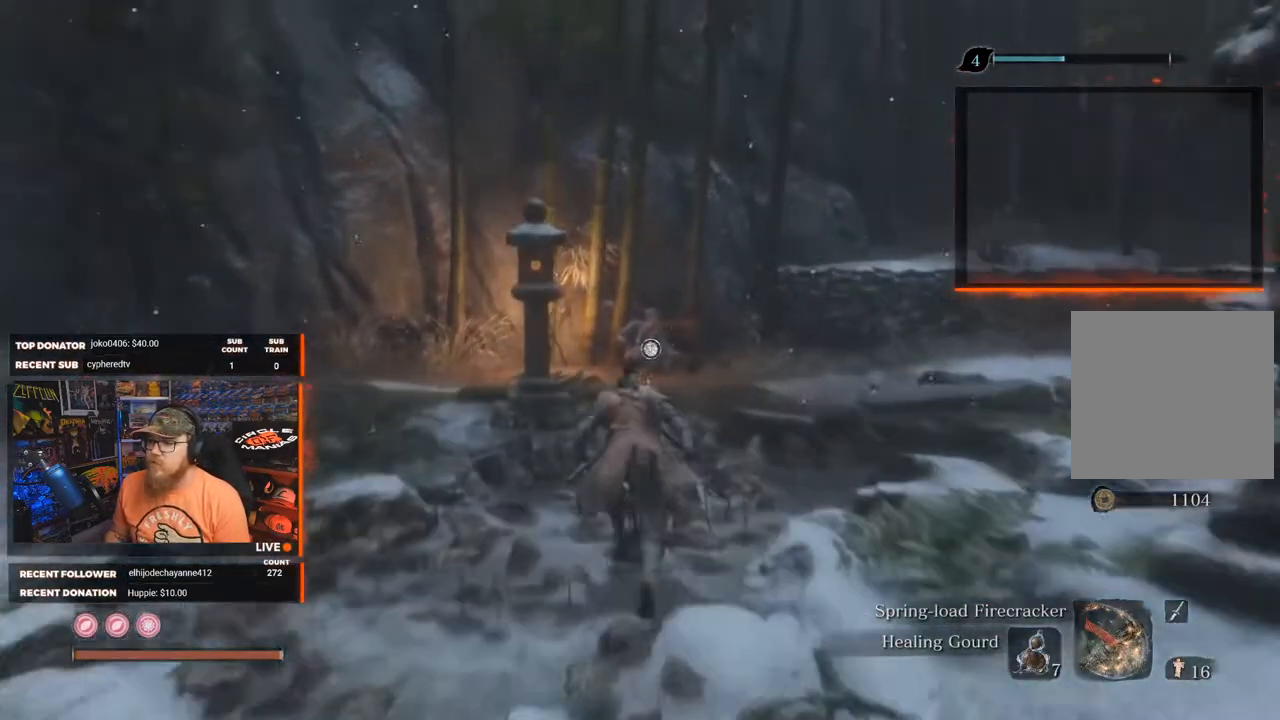
{"buttons": ["B"], "left_stick": "up", "right_stick": "center", "events": []}
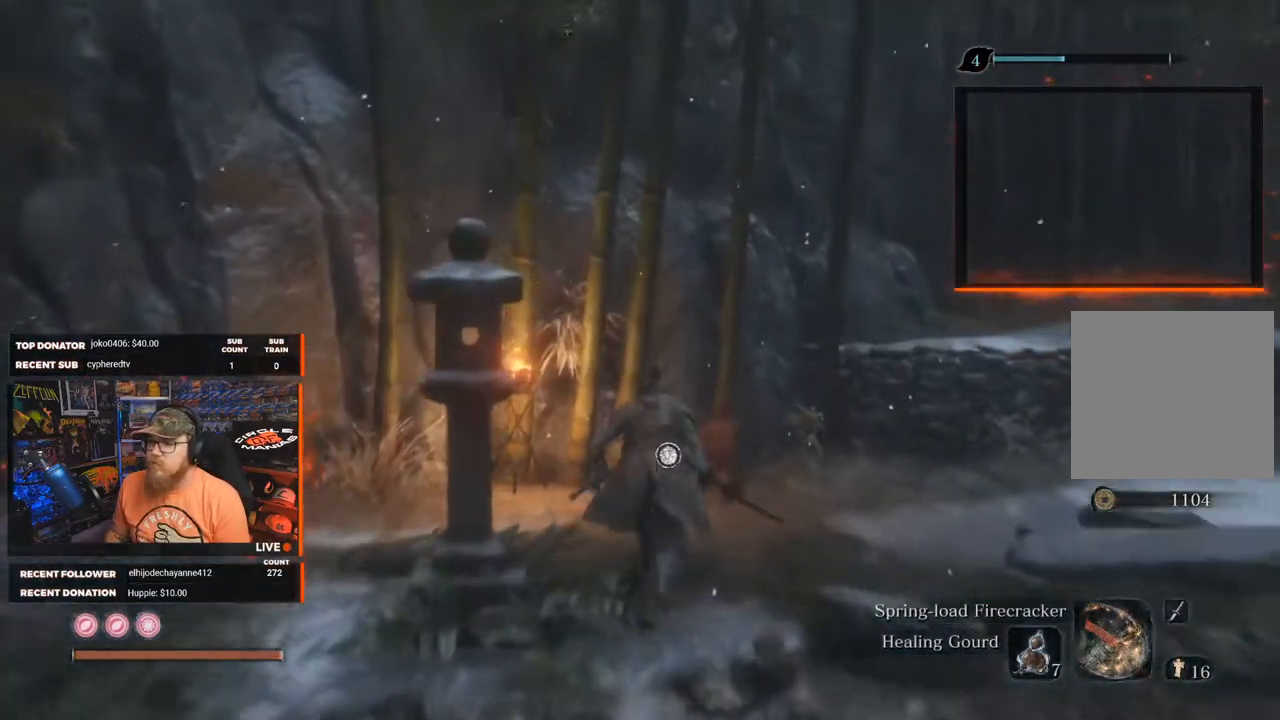
{"buttons": ["X"], "left_stick": "center", "right_stick": "center", "events": [[183, "B", "up"], [300, "left_stick", "center"], [450, "X", "down"]]}
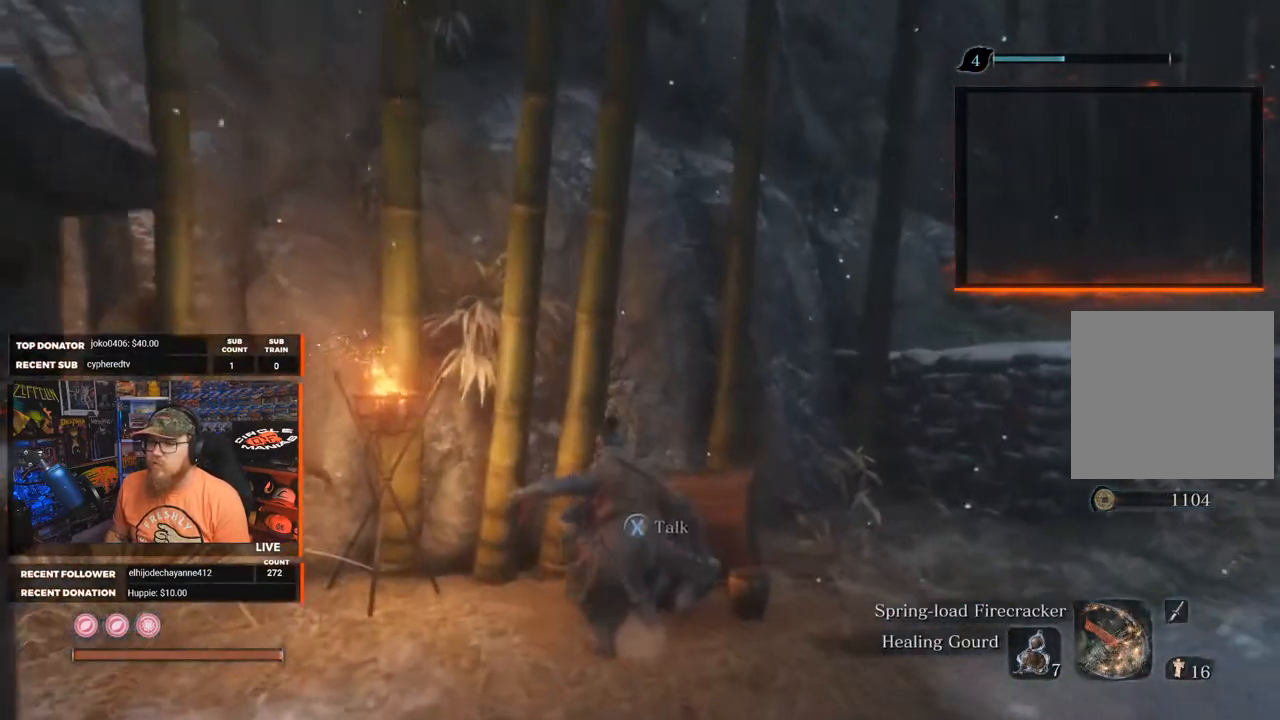
{"buttons": [], "left_stick": "center", "right_stick": "center", "events": [[67, "X", "up"]]}
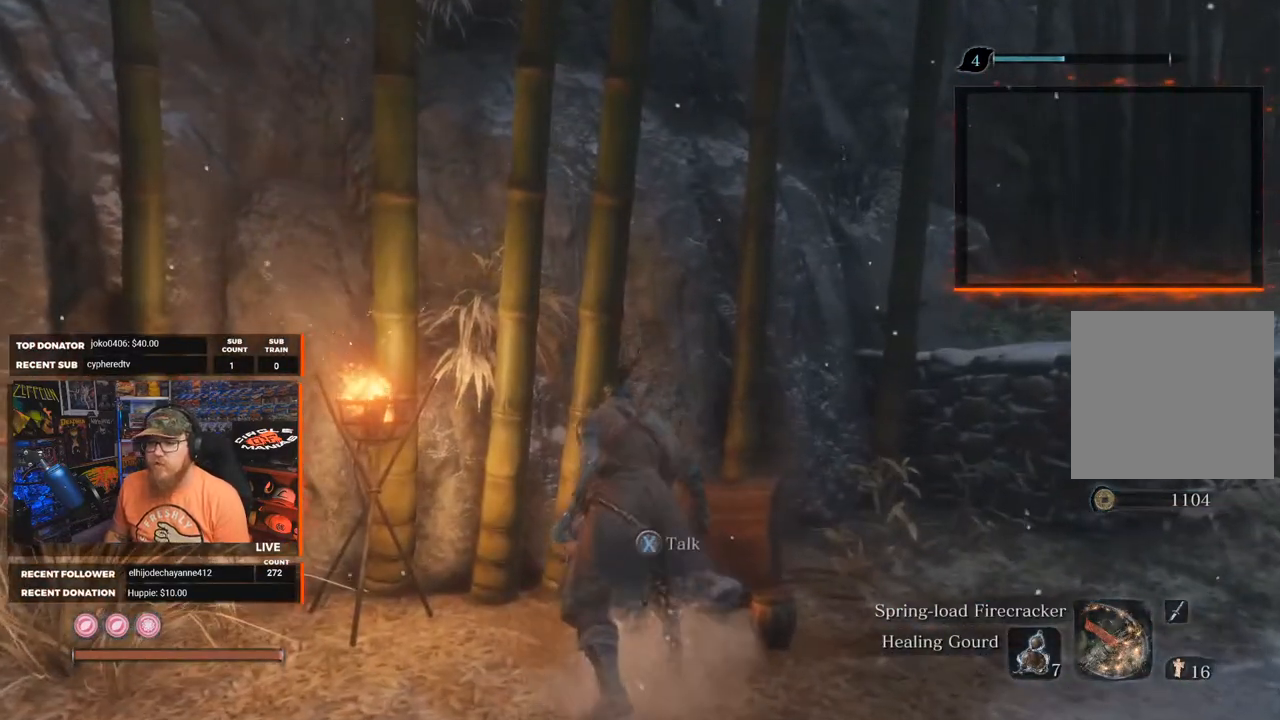
{"buttons": [], "left_stick": "center", "right_stick": "center", "events": [[217, "X", "down"], [317, "X", "up"]]}
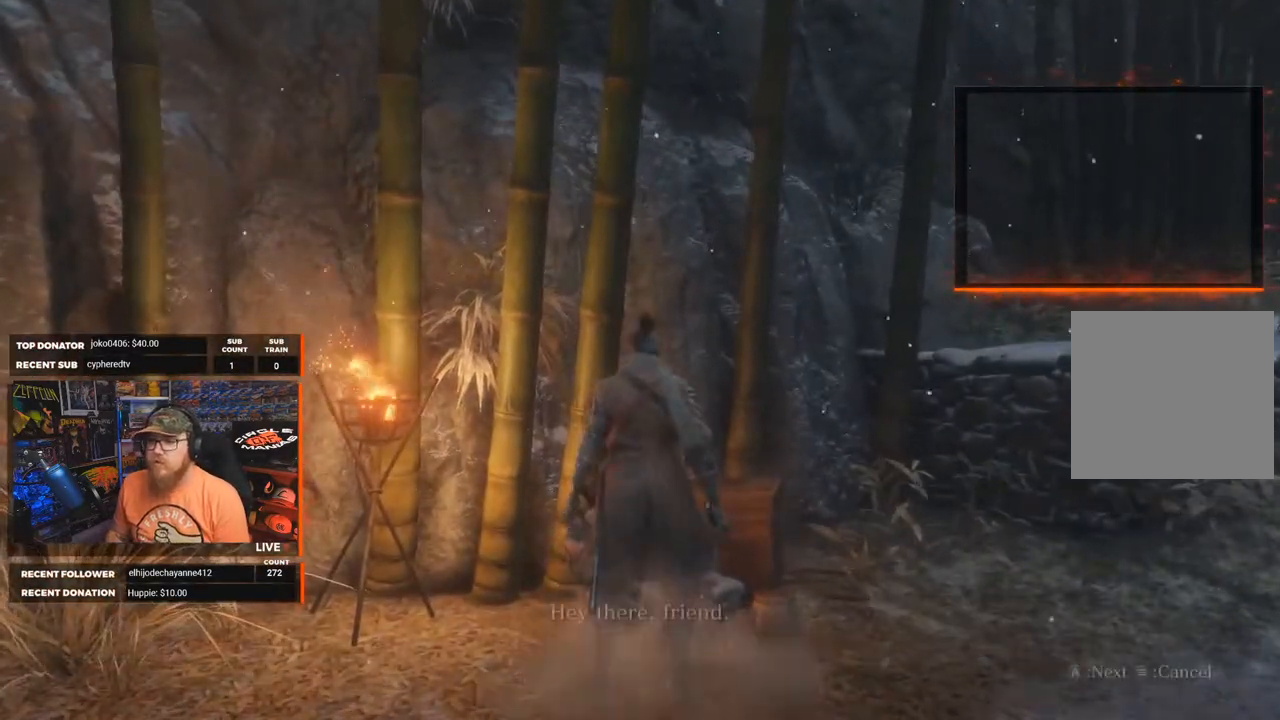
{"buttons": ["A"], "left_stick": "center", "right_stick": "center", "events": [[117, "A", "down"], [217, "A", "up"], [300, "A", "down"], [367, "A", "up"], [450, "A", "down"]]}
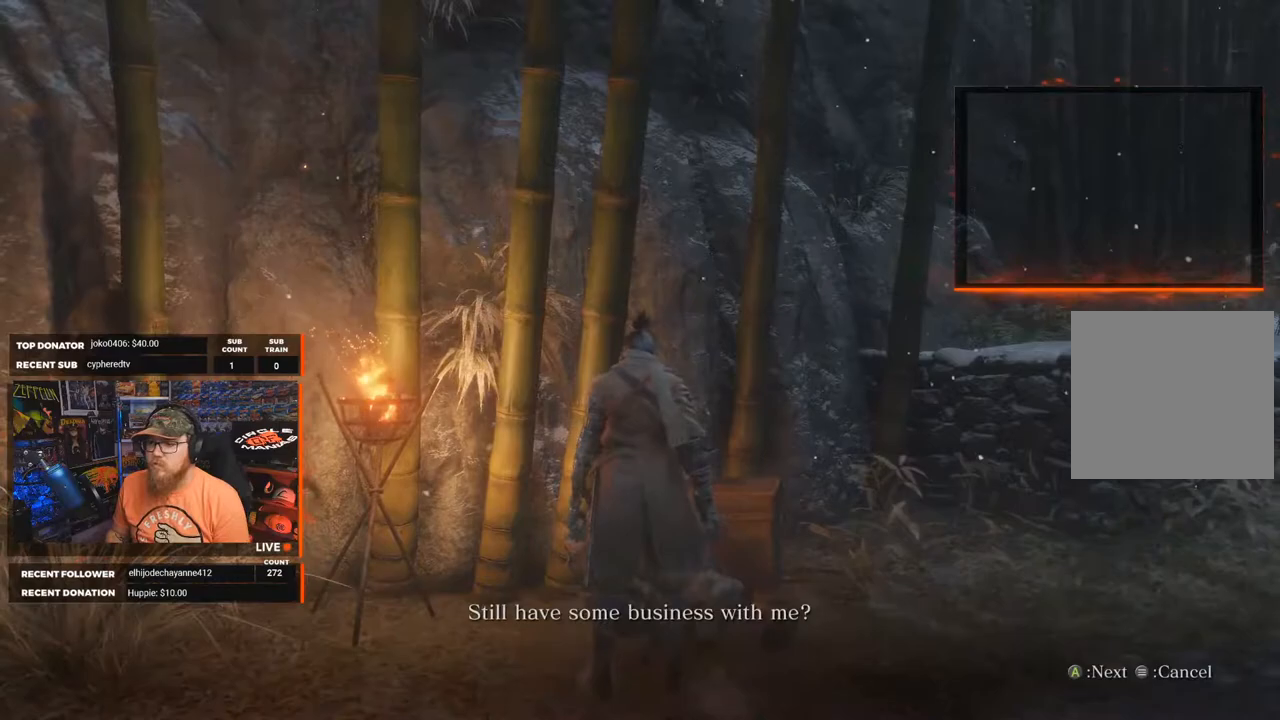
{"buttons": [], "left_stick": "center", "right_stick": "center", "events": [[50, "A", "up"], [133, "A", "down"], [217, "A", "up"]]}
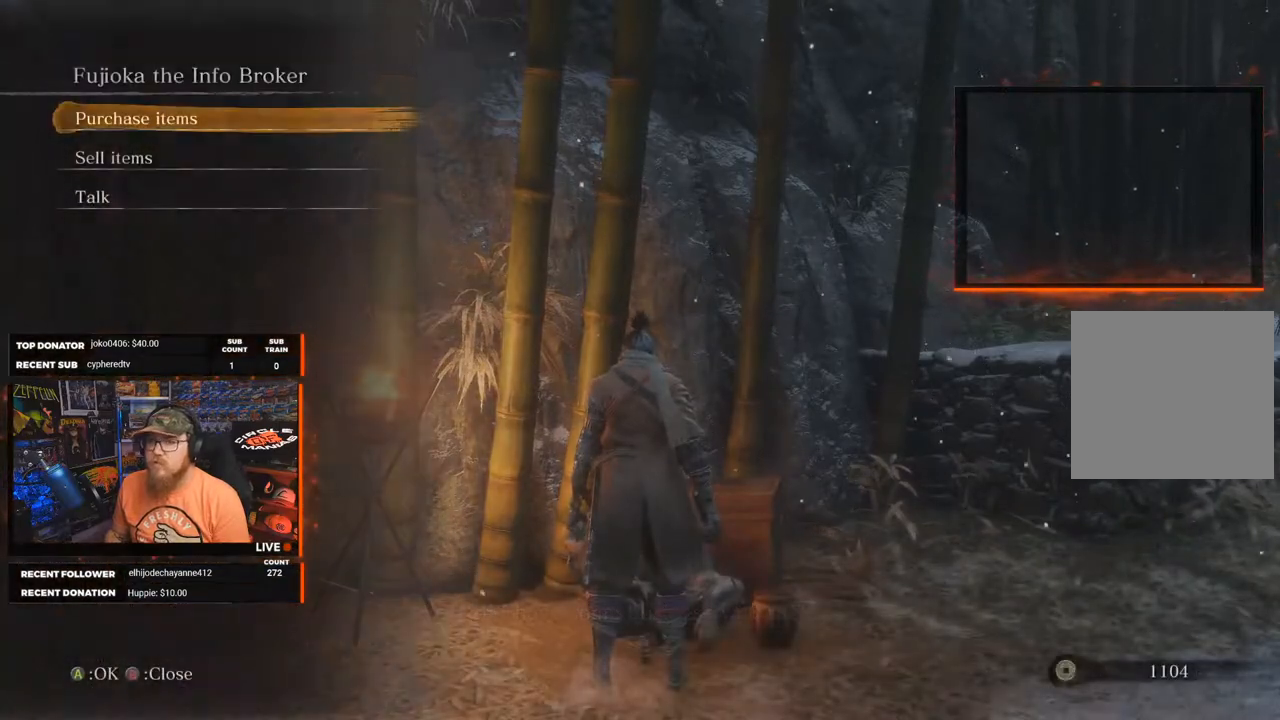
{"buttons": [], "left_stick": "center", "right_stick": "center", "events": [[233, "A", "down"], [333, "A", "up"]]}
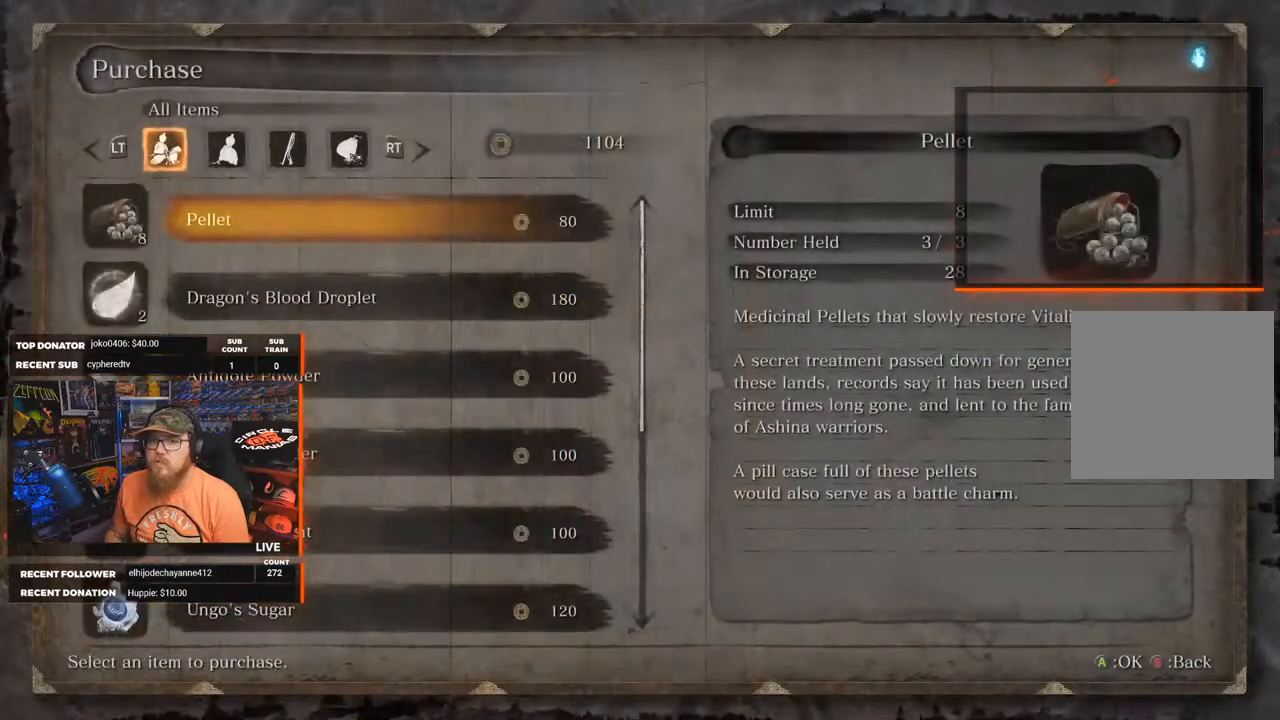
{"buttons": [], "left_stick": "center", "right_stick": "center", "events": [[250, "DPAD_UP", "down"], [367, "DPAD_UP", "up"]]}
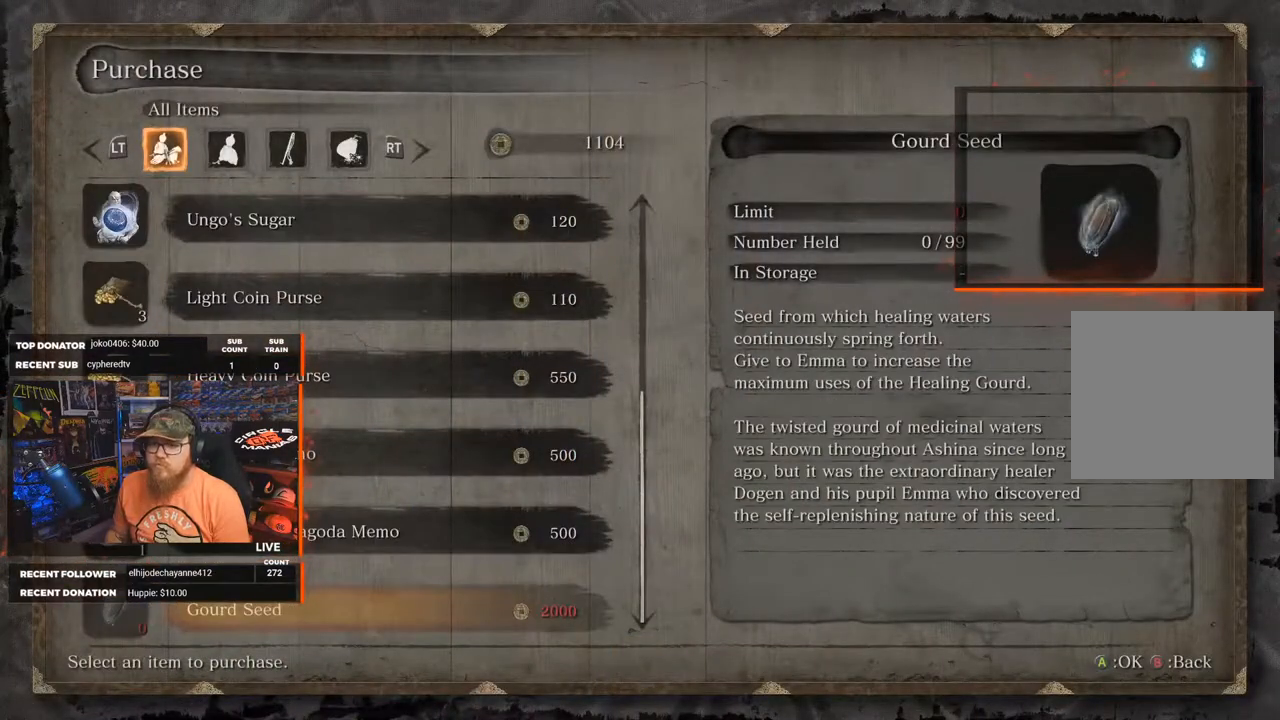
{"buttons": ["DPAD_UP"], "left_stick": "center", "right_stick": "center", "events": [[500, "DPAD_UP", "down"]]}
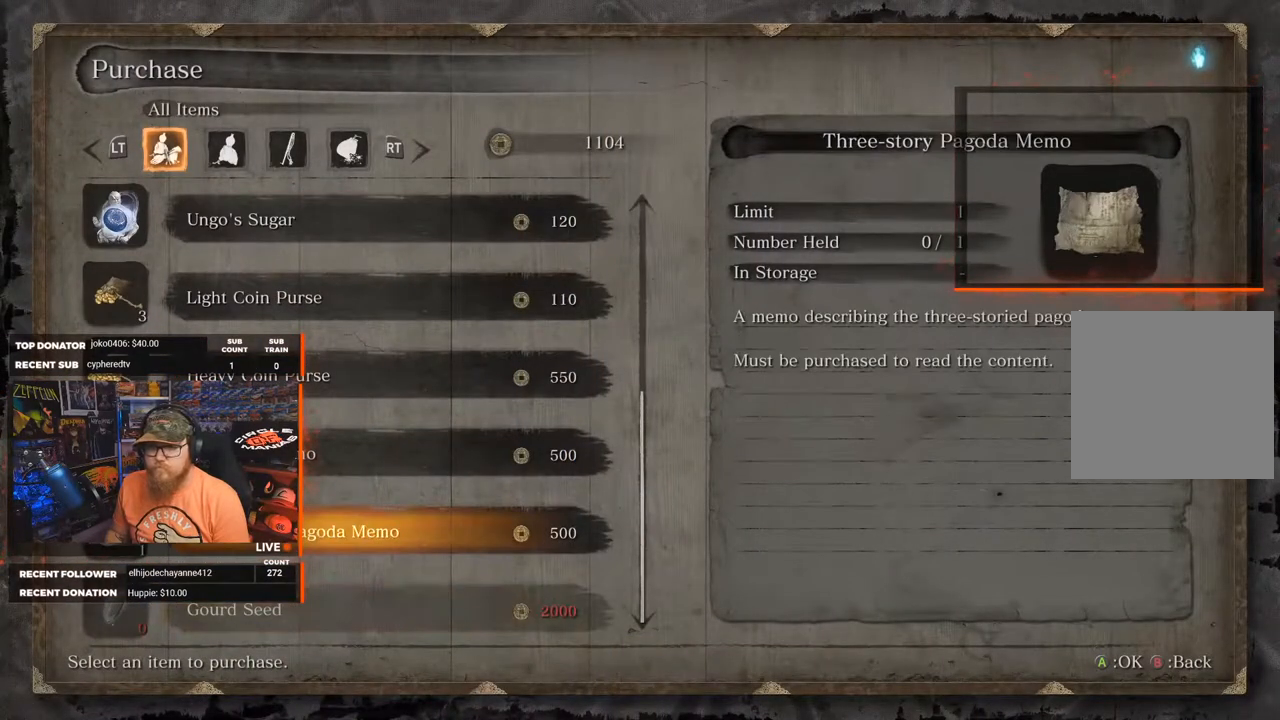
{"buttons": [], "left_stick": "center", "right_stick": "center", "events": [[67, "DPAD_UP", "up"], [367, "DPAD_UP", "down"], [417, "DPAD_UP", "up"]]}
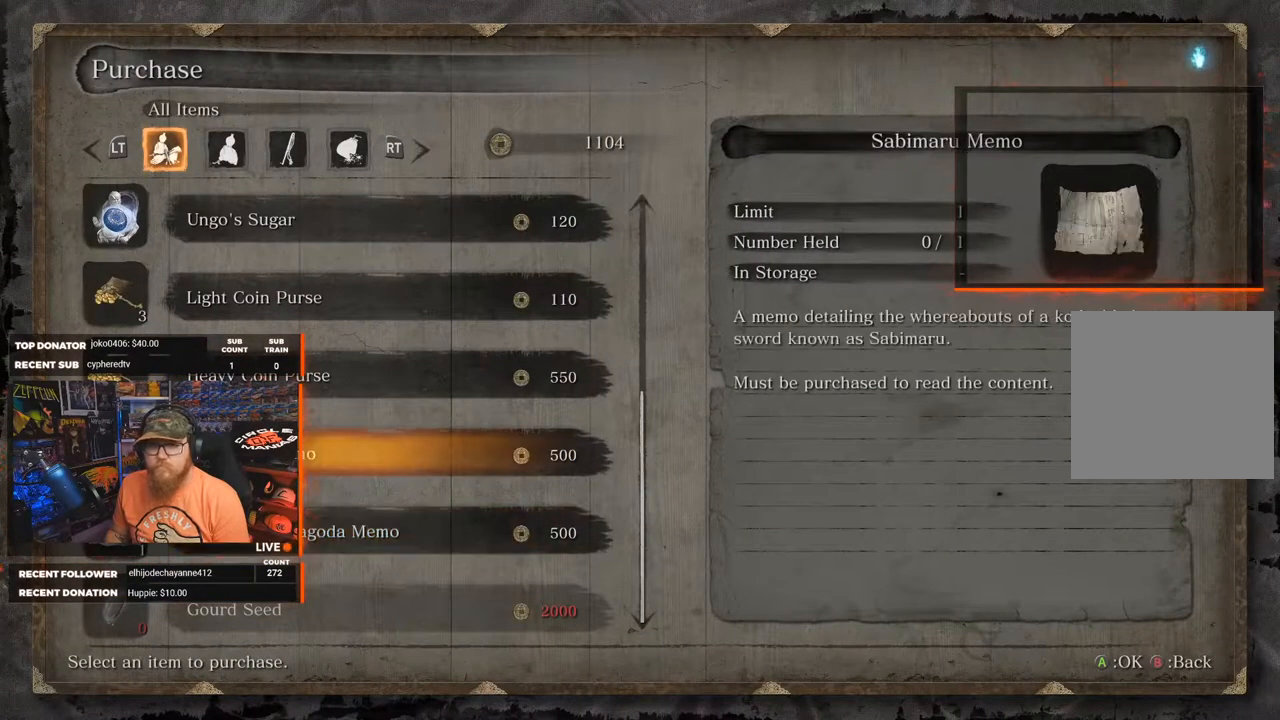
{"buttons": [], "left_stick": "center", "right_stick": "center", "events": [[50, "DPAD_UP", "down"], [150, "DPAD_UP", "up"], [383, "A", "down"], [483, "A", "up"]]}
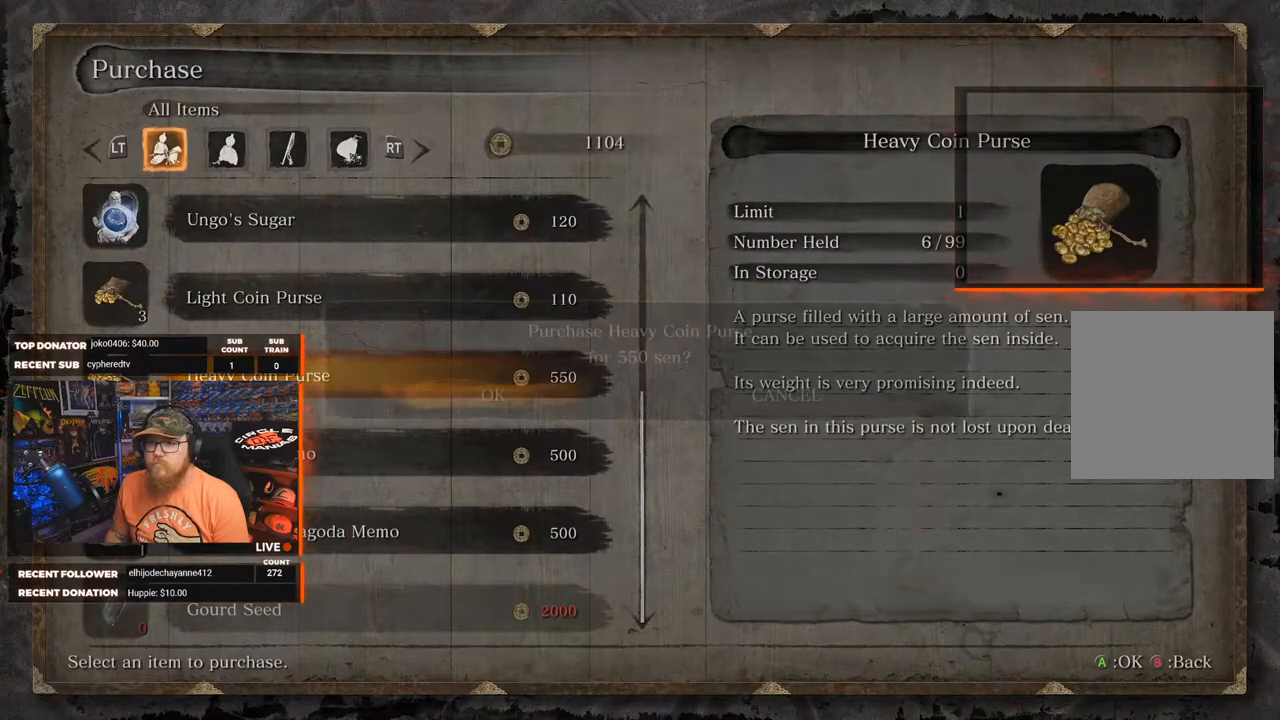
{"buttons": ["A"], "left_stick": "center", "right_stick": "center", "events": [[433, "A", "down"]]}
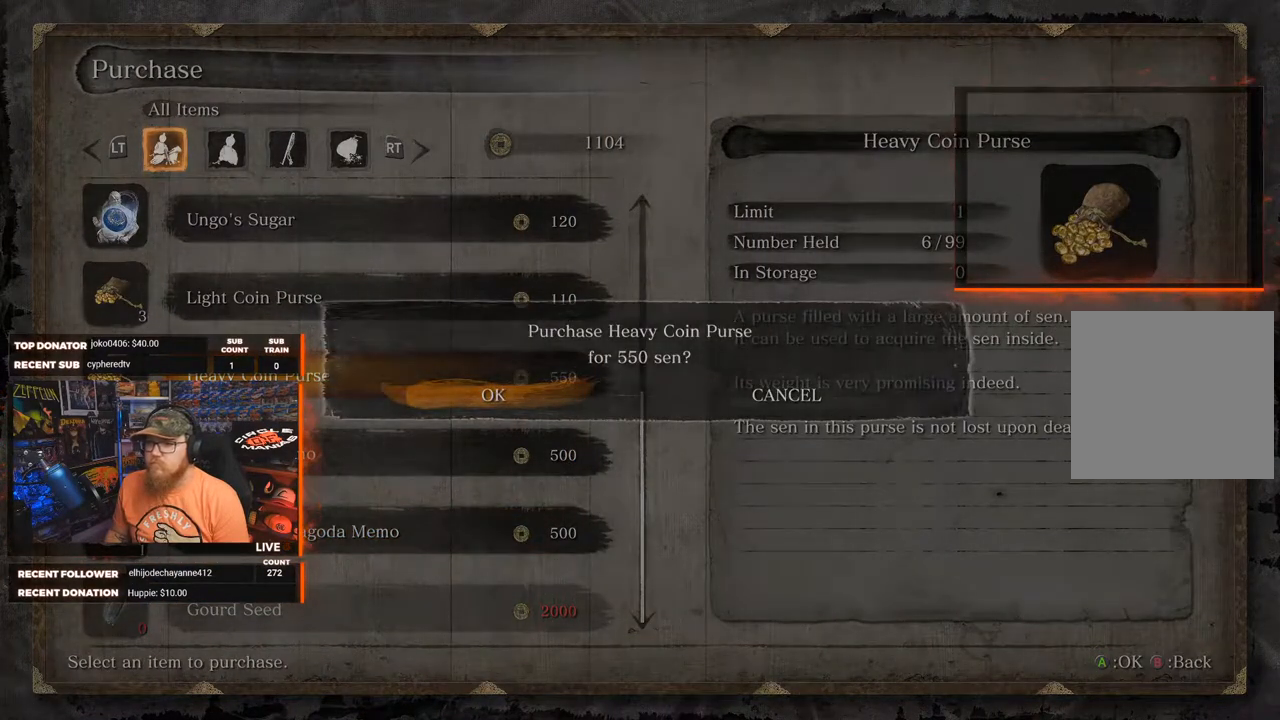
{"buttons": ["DPAD_UP"], "left_stick": "center", "right_stick": "center", "events": [[67, "A", "up"], [417, "DPAD_UP", "down"]]}
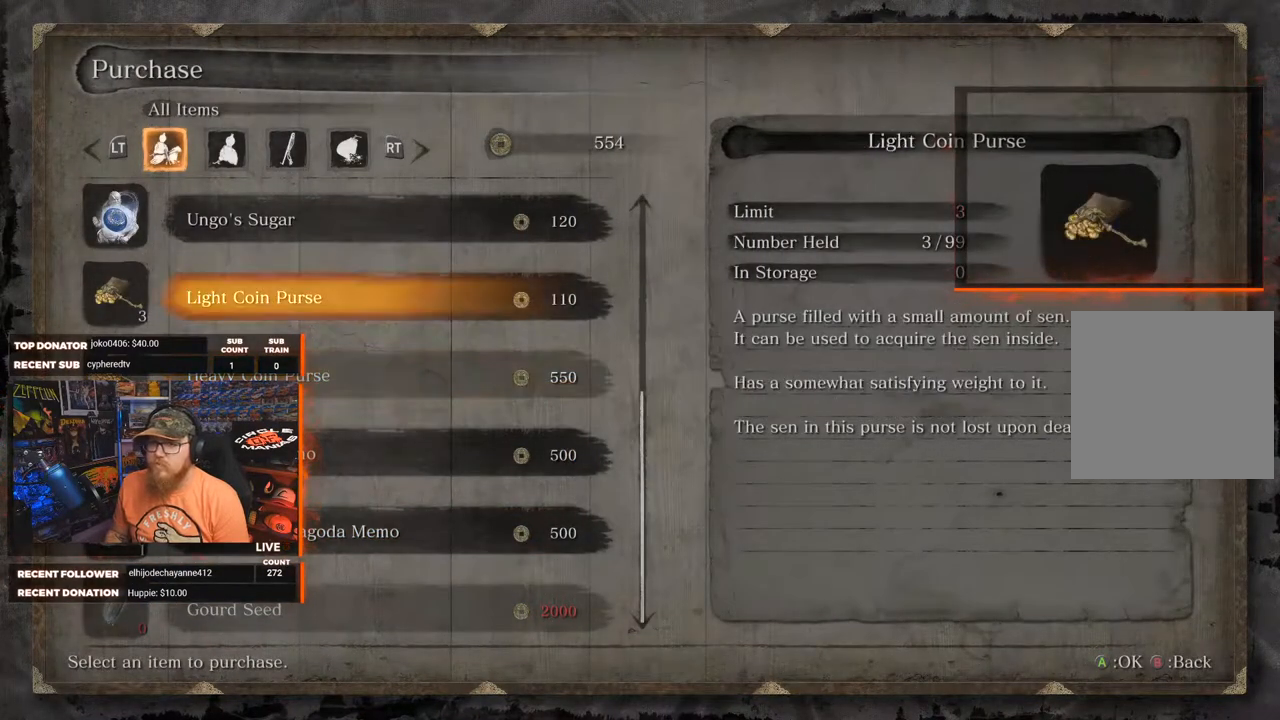
{"buttons": ["DPAD_DOWN"], "left_stick": "center", "right_stick": "center", "events": [[17, "DPAD_UP", "up"], [100, "A", "down"], [217, "A", "up"], [433, "DPAD_DOWN", "down"]]}
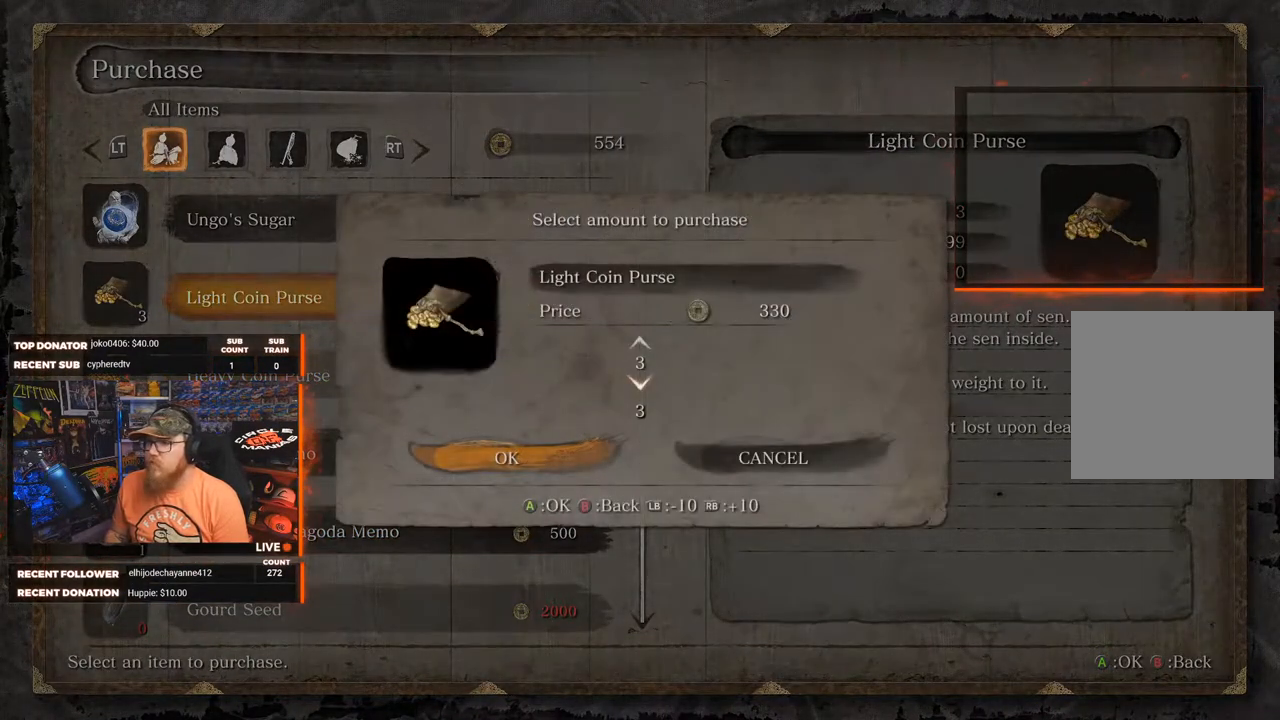
{"buttons": [], "left_stick": "center", "right_stick": "center", "events": [[17, "DPAD_DOWN", "up"], [350, "A", "down"], [417, "A", "up"]]}
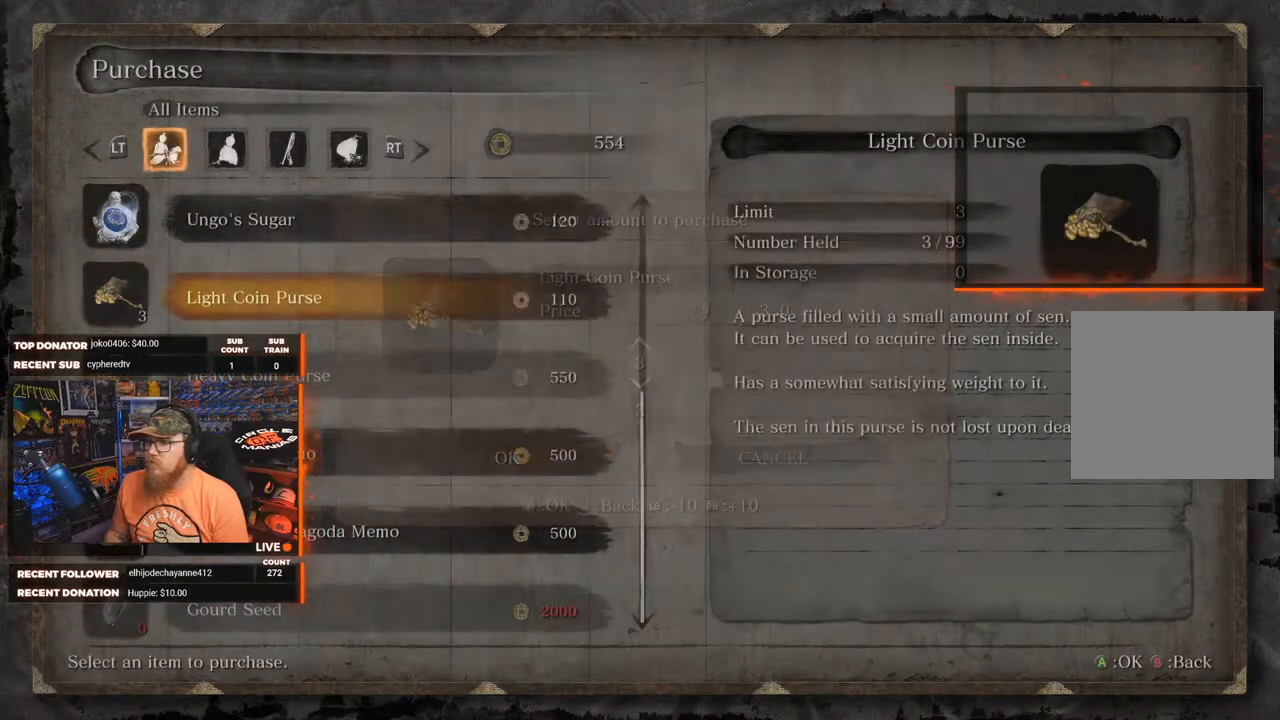
{"buttons": [], "left_stick": "center", "right_stick": "center", "events": []}
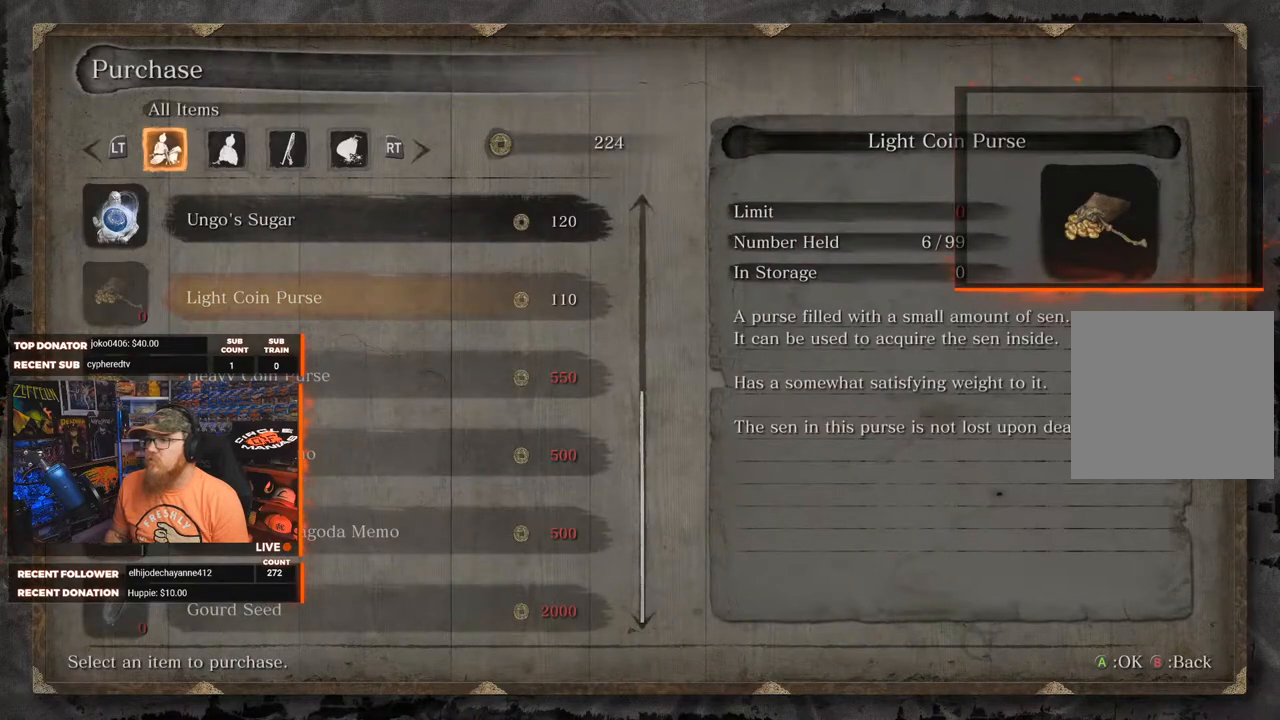
{"buttons": [], "left_stick": "center", "right_stick": "center", "events": []}
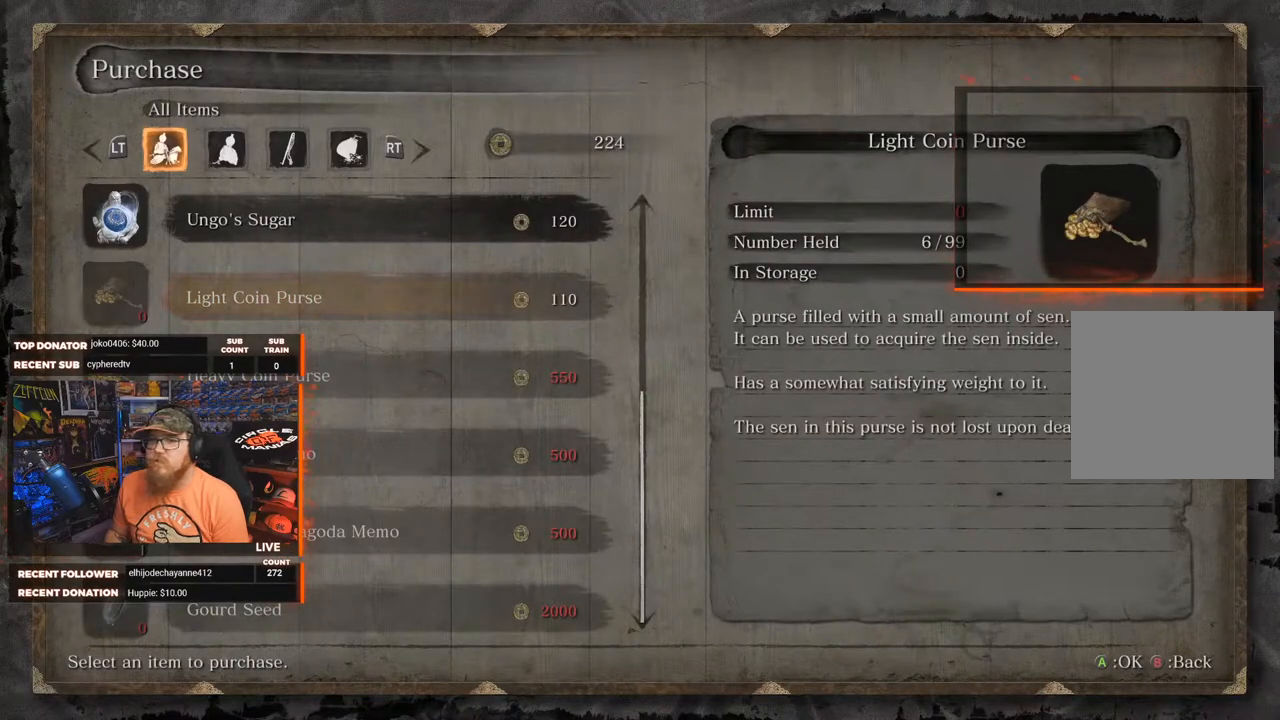
{"buttons": ["DPAD_UP"], "left_stick": "center", "right_stick": "center", "events": [[250, "DPAD_UP", "down"], [350, "DPAD_UP", "up"], [417, "DPAD_UP", "down"]]}
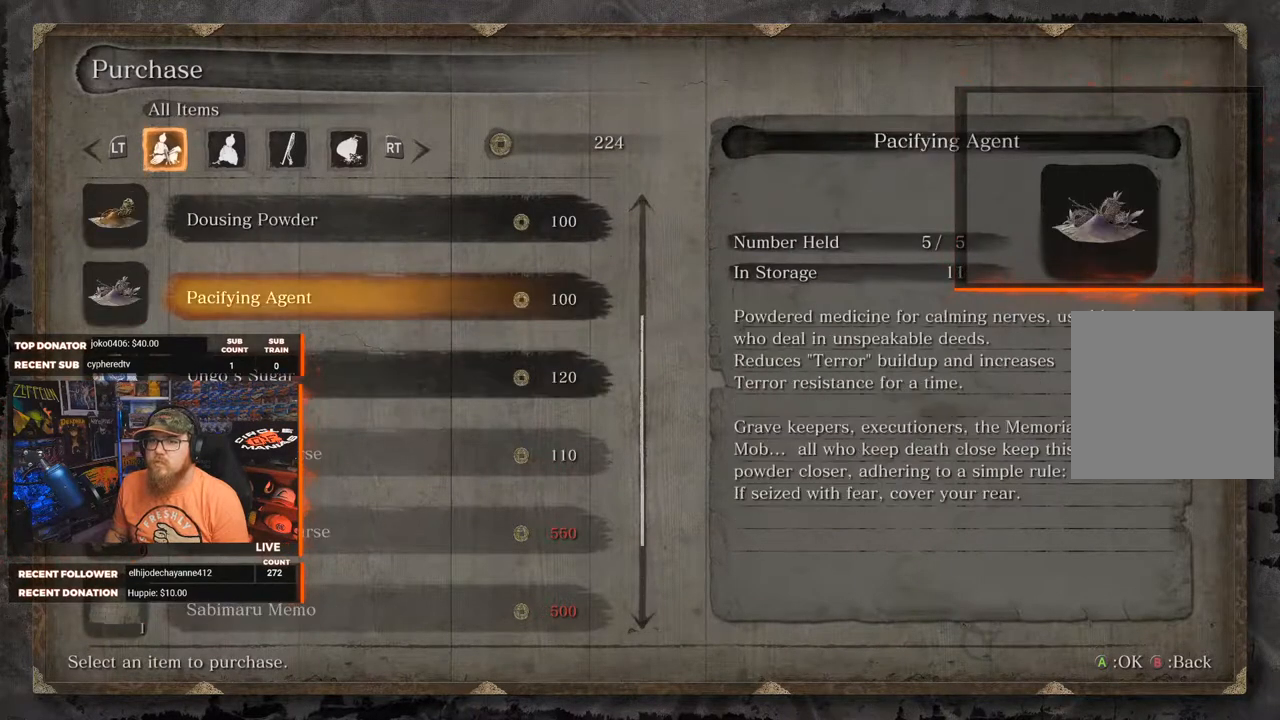
{"buttons": ["DPAD_UP"], "left_stick": "center", "right_stick": "center", "events": [[33, "DPAD_UP", "up"], [150, "DPAD_UP", "down"], [233, "DPAD_UP", "up"], [467, "DPAD_UP", "down"]]}
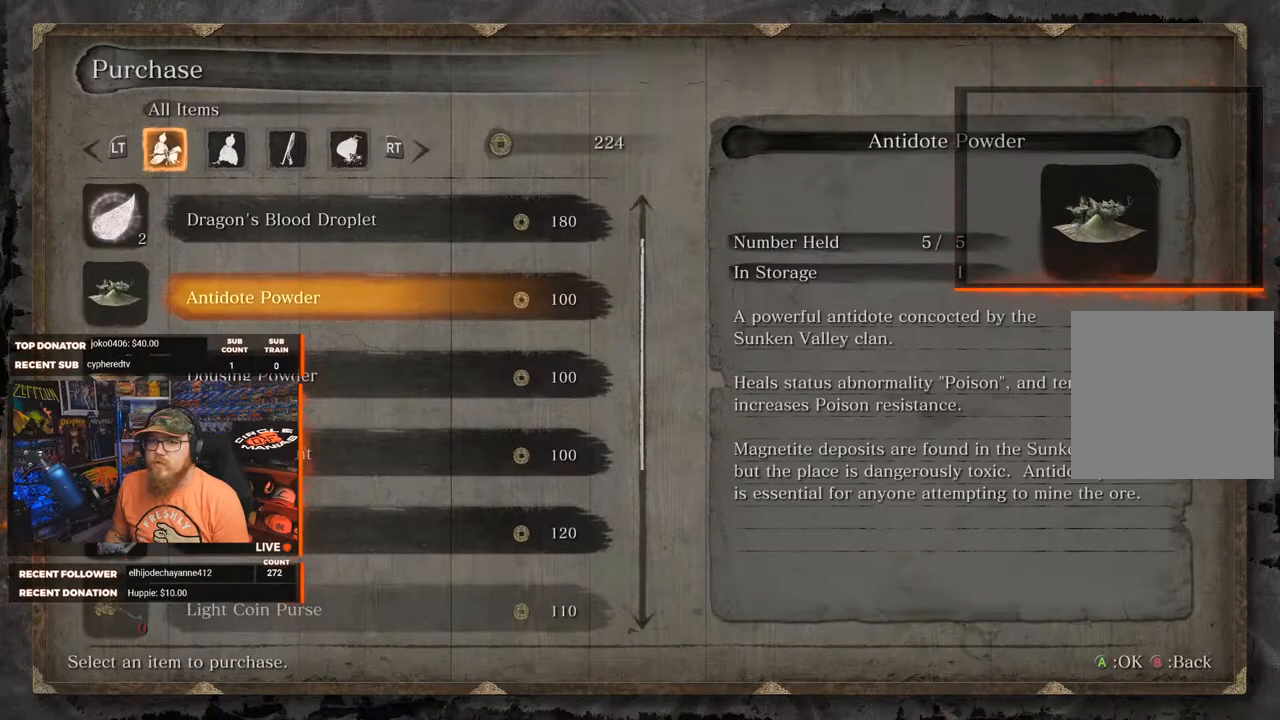
{"buttons": [], "left_stick": "center", "right_stick": "center", "events": [[50, "DPAD_UP", "up"], [167, "DPAD_UP", "down"], [250, "DPAD_UP", "up"]]}